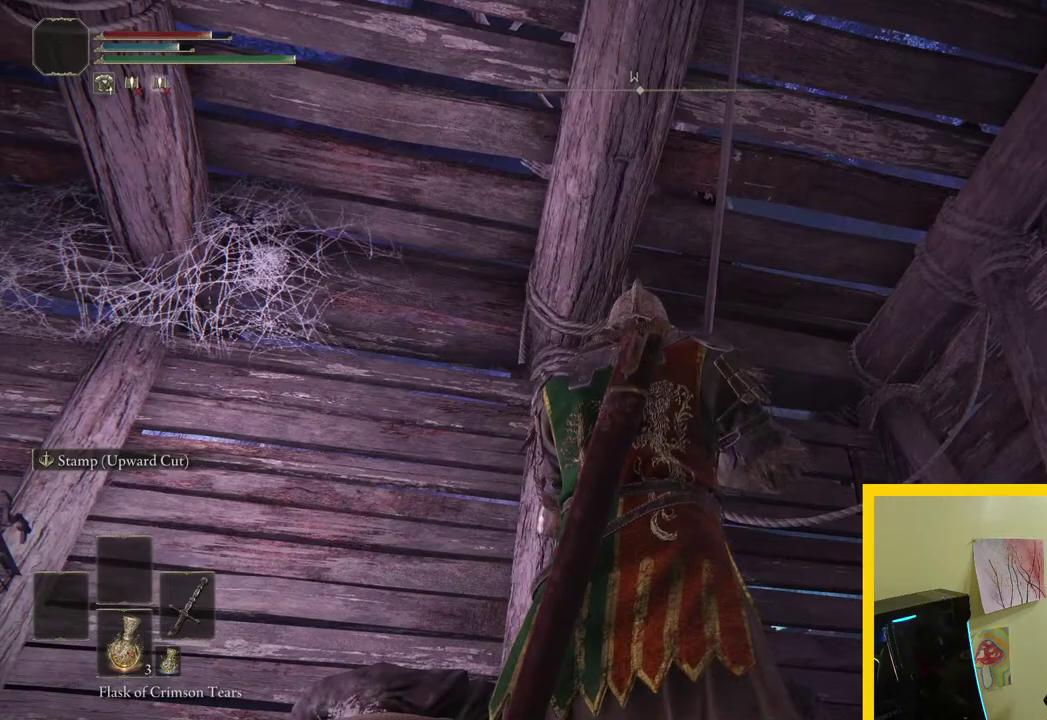
Gameplay with a controller (Xbox layout); each line is a JSON object with the inputs held at the frame after it. "events" lists button and stick changes between this image and that frame as [ms after this image, input, new state], when the widget could be followed in between.
{"buttons": [], "left_stick": "center", "right_stick": "center"}
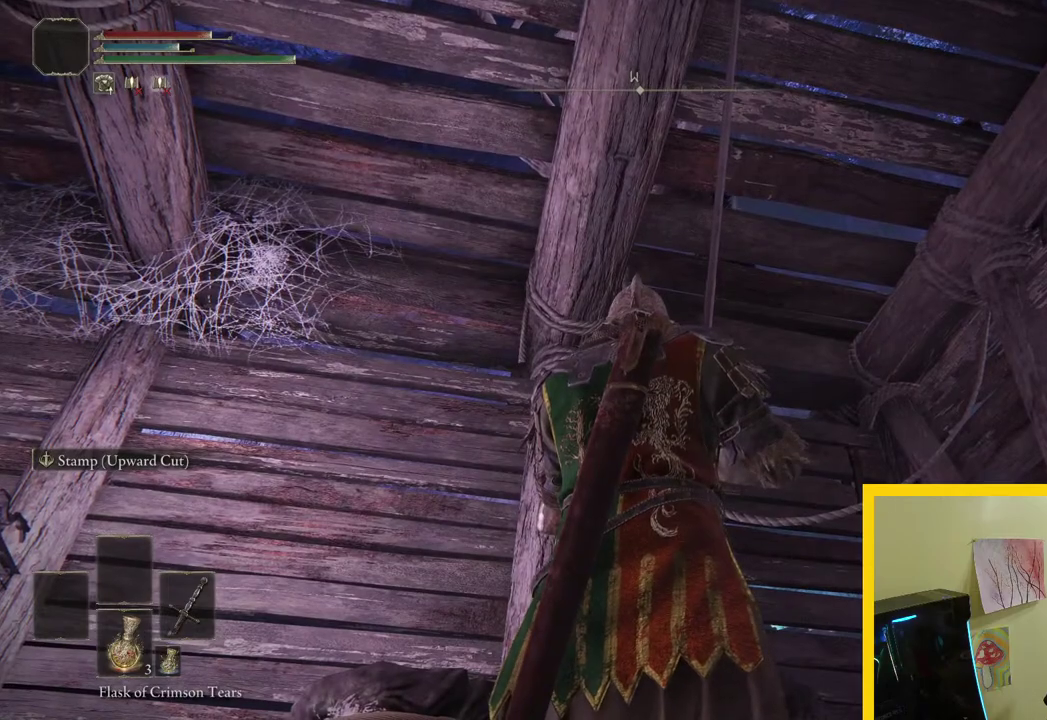
{"buttons": [], "left_stick": "center", "right_stick": "down"}
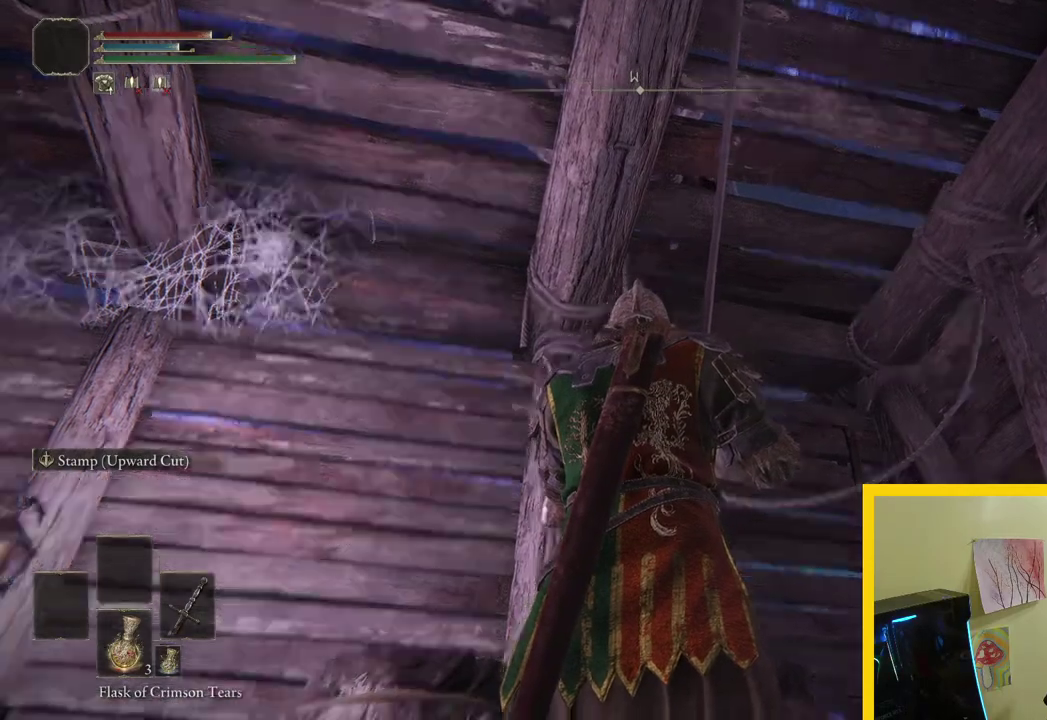
{"buttons": [], "left_stick": "center", "right_stick": "center", "events": [[467, "right_stick", "center"]]}
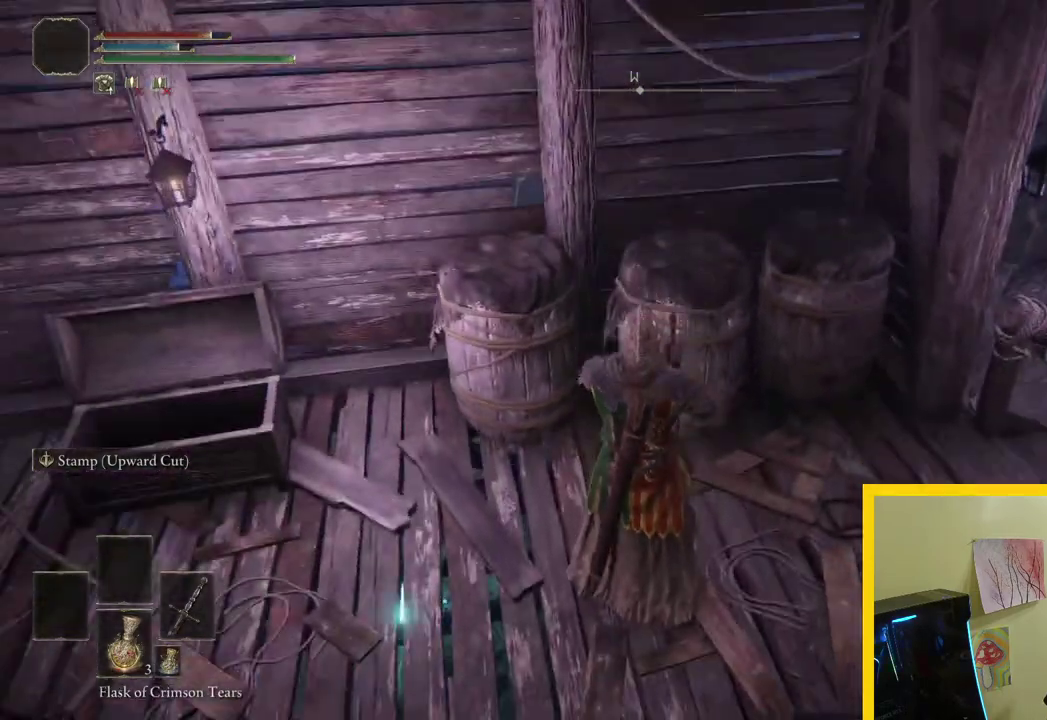
{"buttons": [], "left_stick": "up", "right_stick": "center", "events": [[217, "Y", "down"], [217, "left_stick", "up"], [300, "Y", "up"]]}
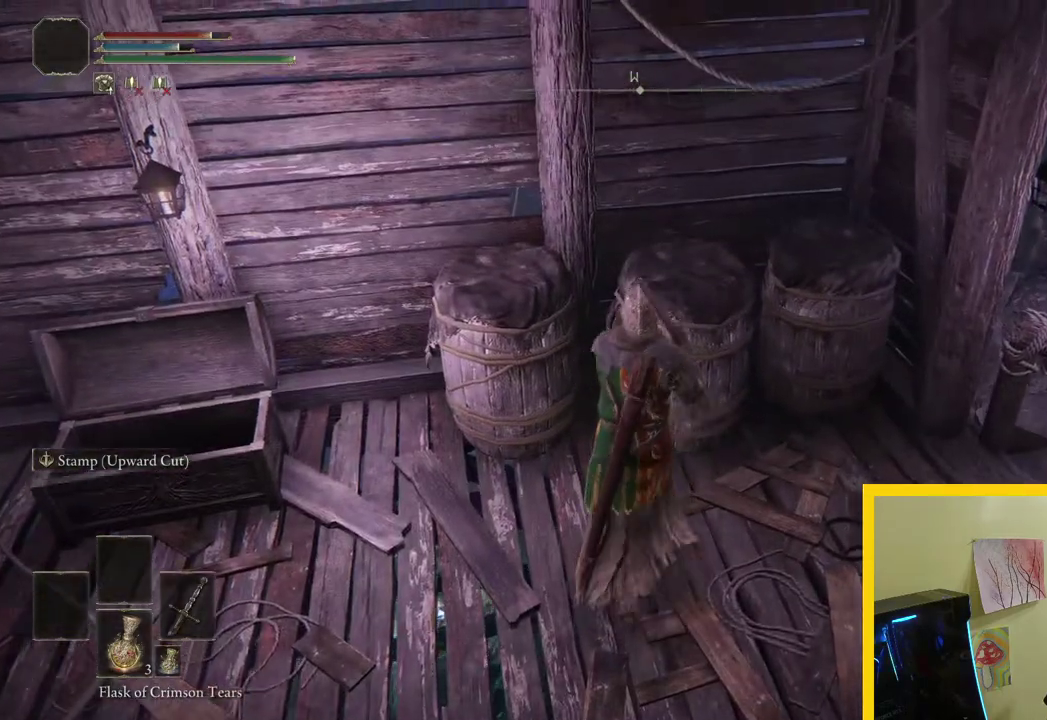
{"buttons": ["A"], "left_stick": "center", "right_stick": "center", "events": [[200, "left_stick", "center"], [433, "A", "down"]]}
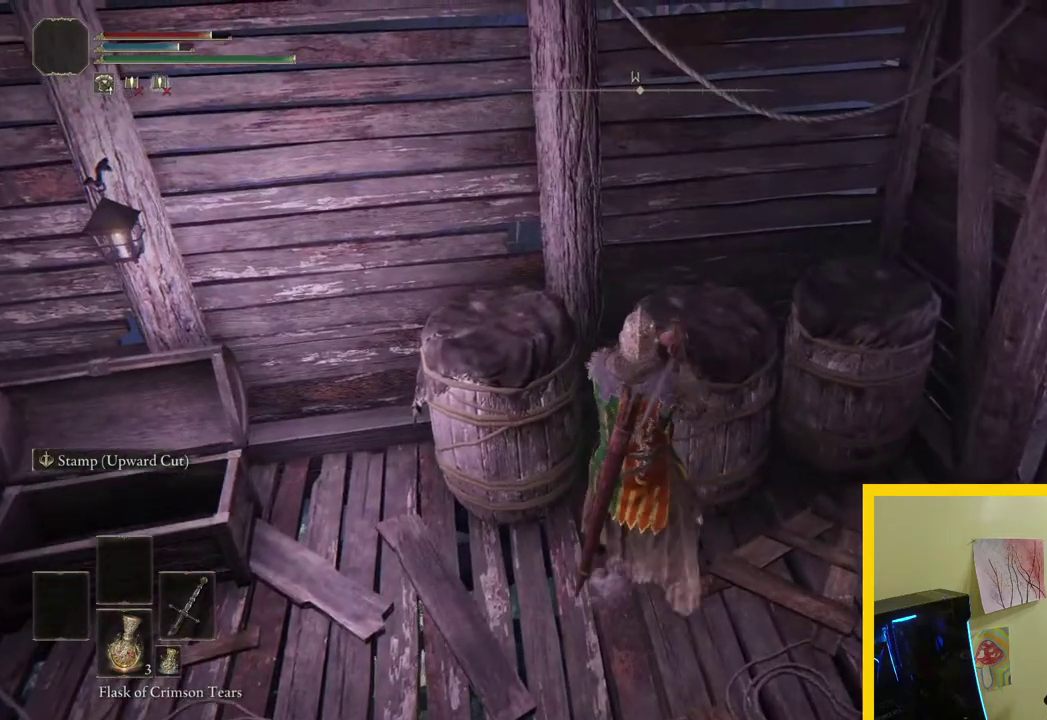
{"buttons": [], "left_stick": "up", "right_stick": "center", "events": [[50, "left_stick", "up"], [100, "A", "up"]]}
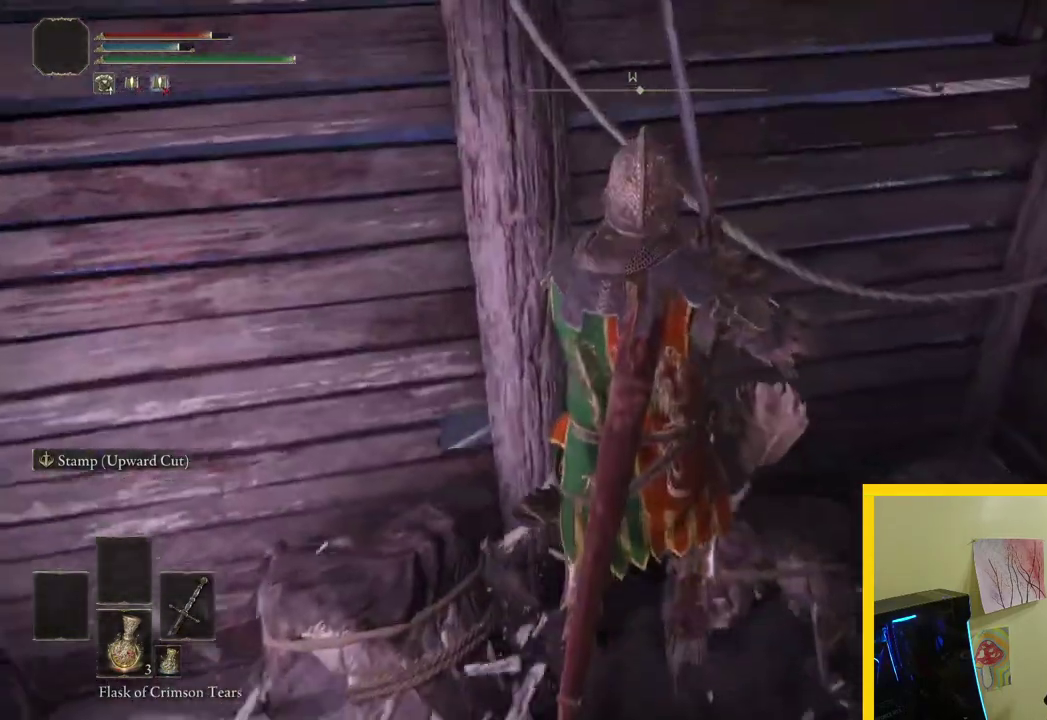
{"buttons": [], "left_stick": "center", "right_stick": "up", "events": [[67, "right_stick", "up"], [100, "left_stick", "center"]]}
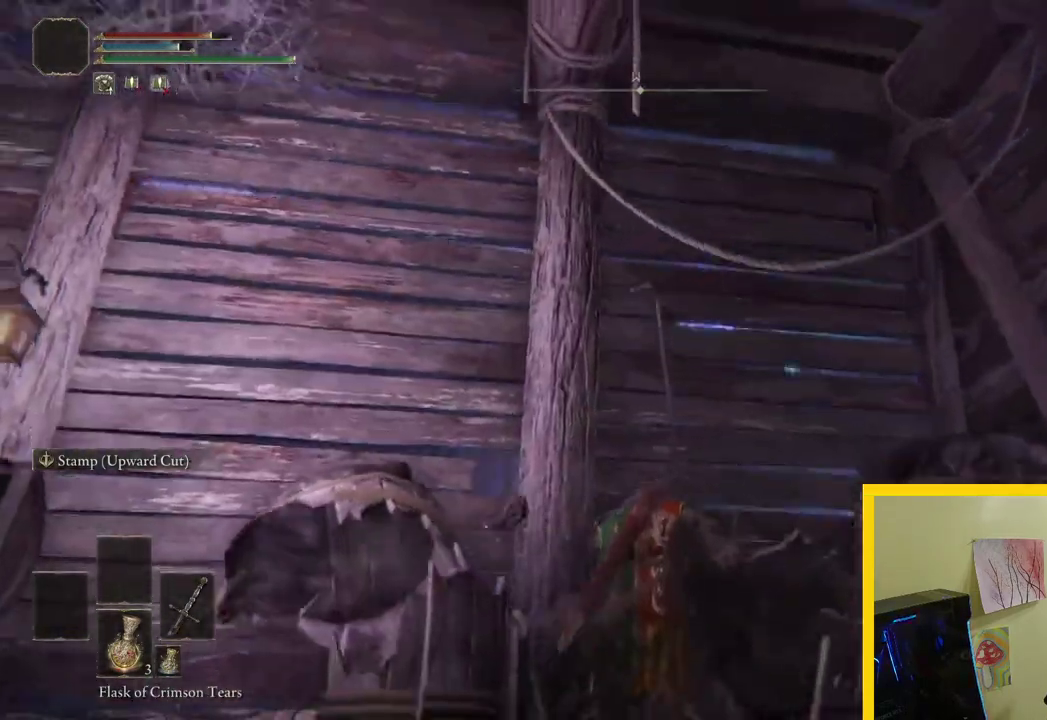
{"buttons": [], "left_stick": "down", "right_stick": "center", "events": [[33, "left_stick", "down"], [100, "left_stick", "down-right"], [100, "right_stick", "up-left"], [217, "left_stick", "down-left"], [233, "right_stick", "center"], [417, "left_stick", "down"]]}
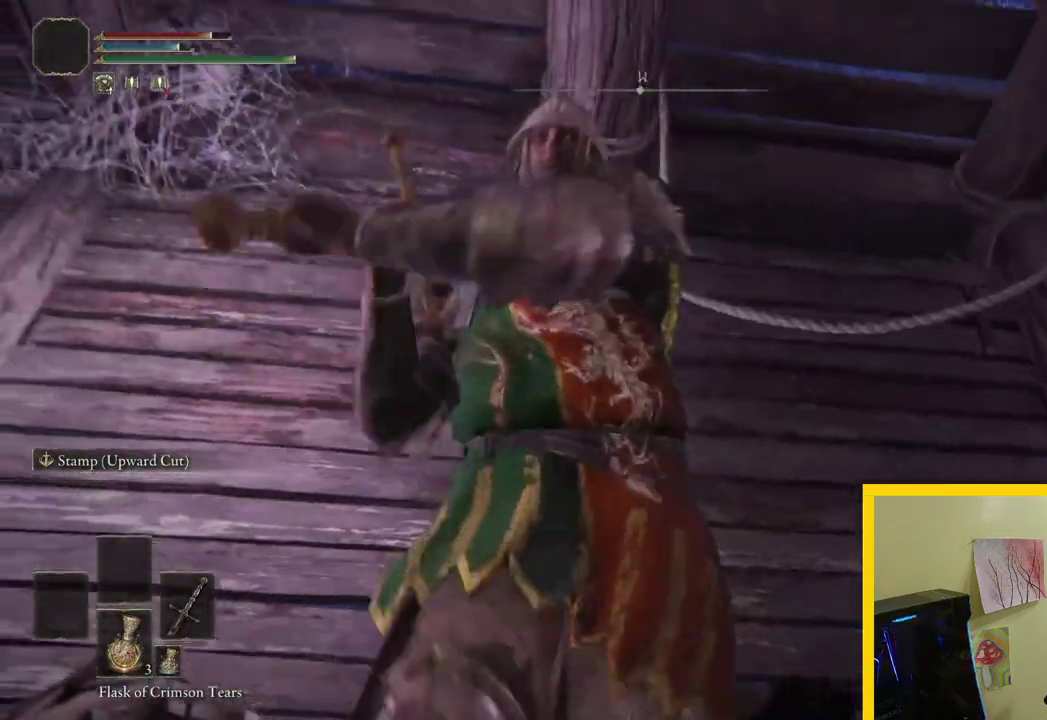
{"buttons": [], "left_stick": "center", "right_stick": "center", "events": [[50, "right_stick", "down"], [117, "left_stick", "down-right"], [200, "left_stick", "right"], [200, "right_stick", "down-right"], [250, "left_stick", "up-right"], [383, "left_stick", "center"], [383, "right_stick", "center"]]}
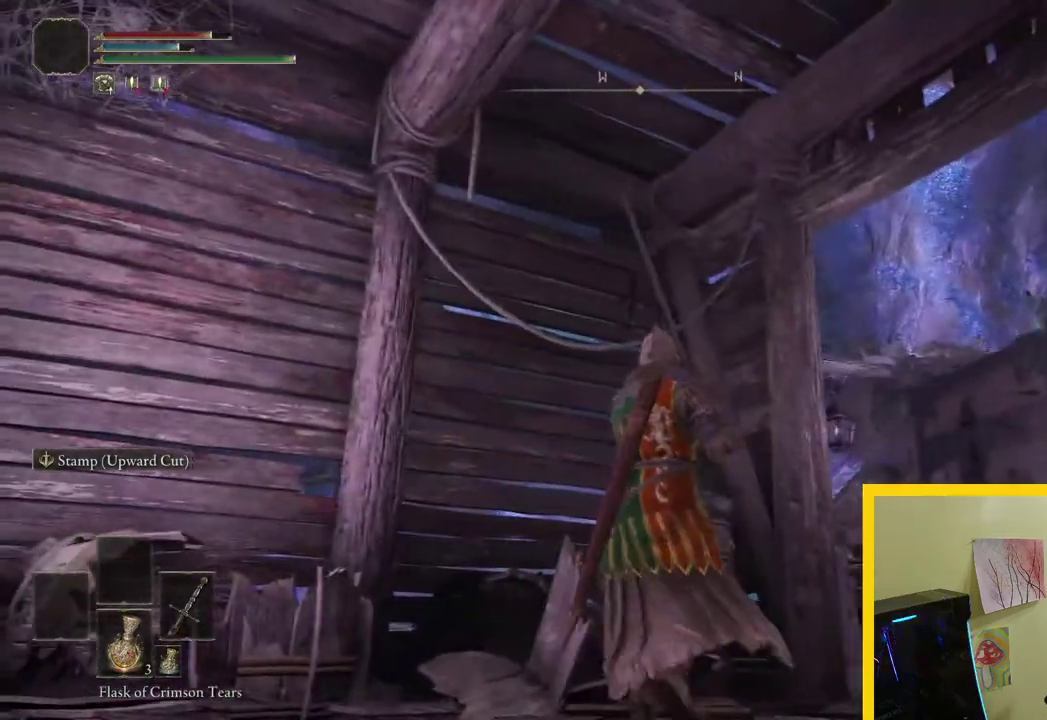
{"buttons": ["A"], "left_stick": "up", "right_stick": "center", "events": [[250, "left_stick", "up"], [283, "A", "down"]]}
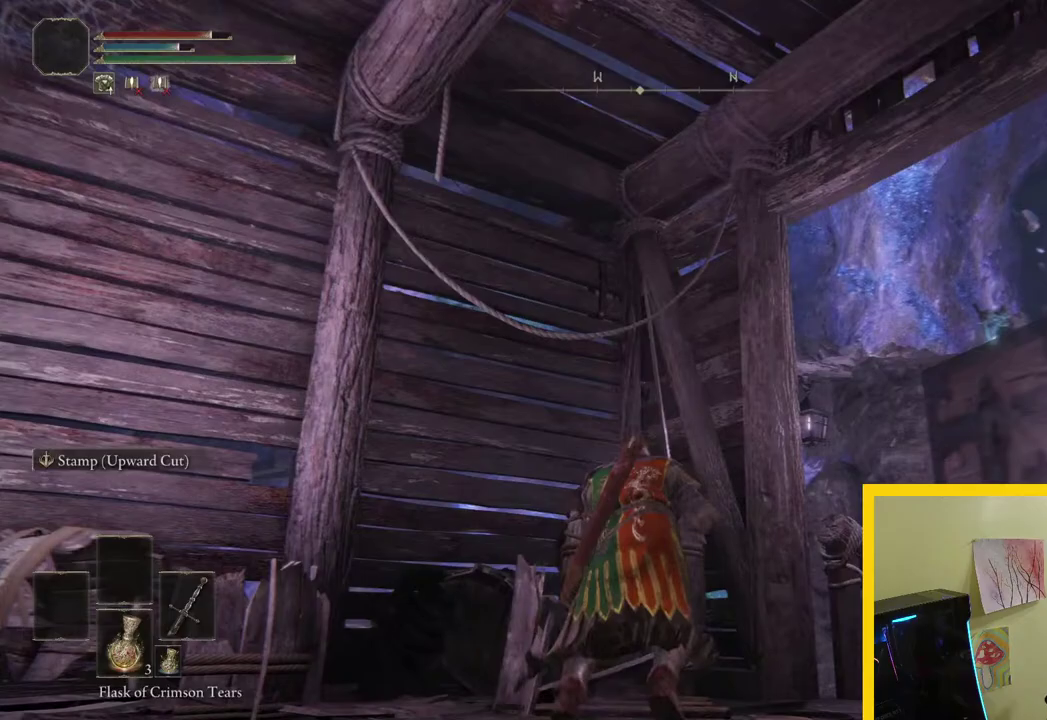
{"buttons": [], "left_stick": "left", "right_stick": "center", "events": [[450, "A", "up"], [483, "left_stick", "left"]]}
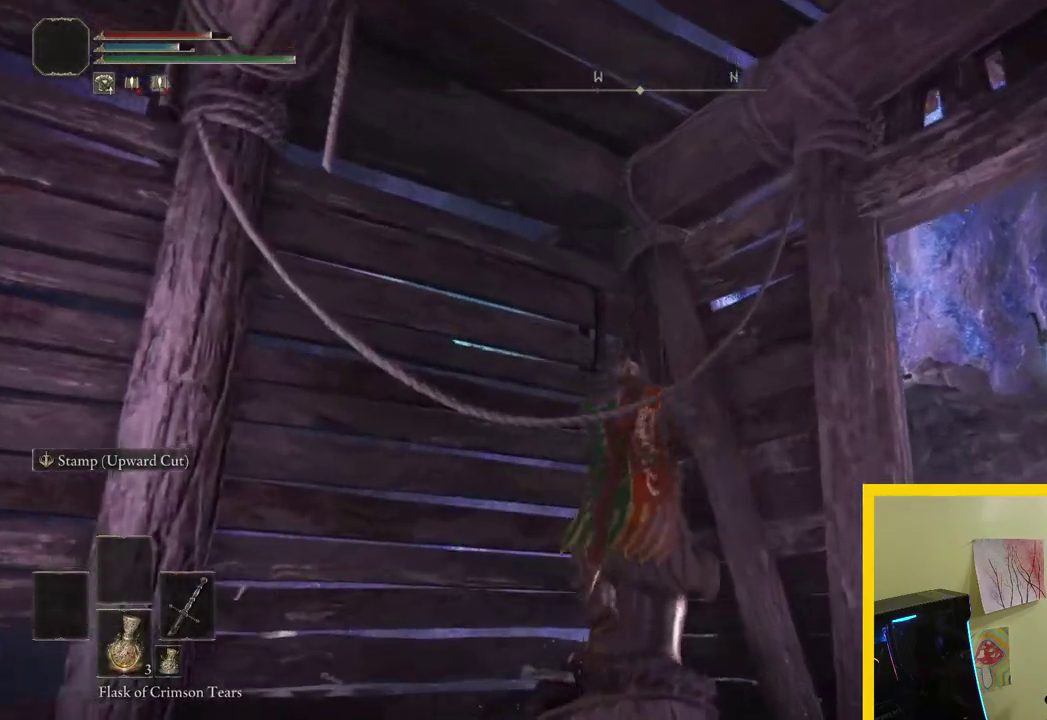
{"buttons": [], "left_stick": "left", "right_stick": "left", "events": [[83, "left_stick", "down-left"], [83, "right_stick", "down-left"], [367, "left_stick", "left"], [367, "right_stick", "left"]]}
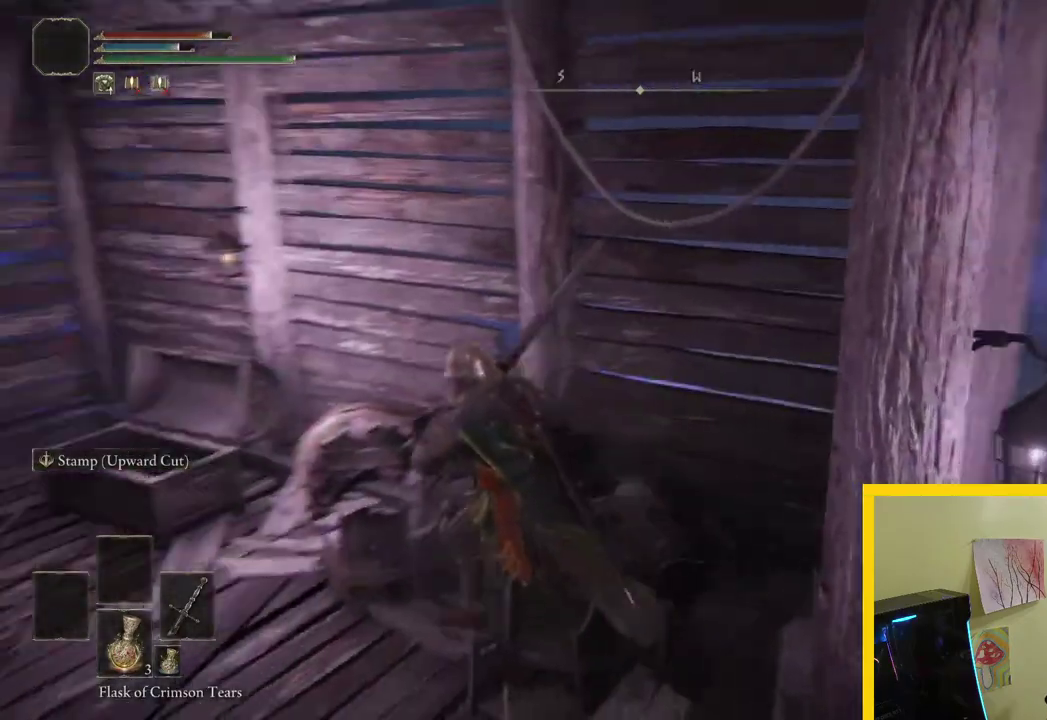
{"buttons": [], "left_stick": "left", "right_stick": "center", "events": [[67, "left_stick", "up-left"], [117, "right_stick", "center"], [500, "left_stick", "left"]]}
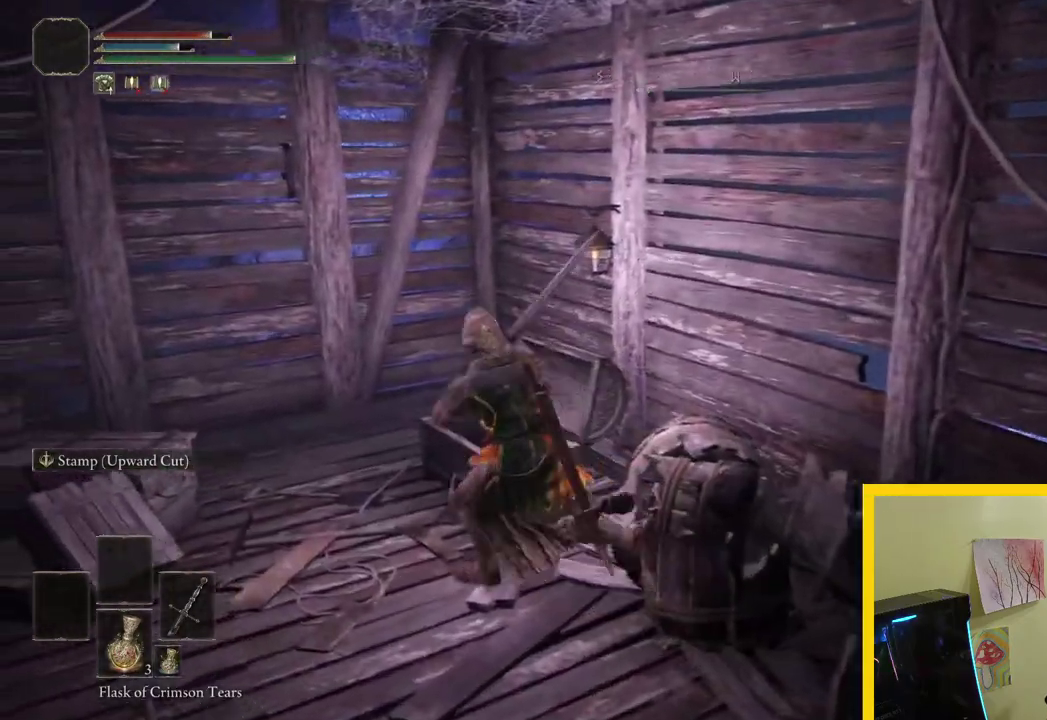
{"buttons": [], "left_stick": "center", "right_stick": "up-right", "events": [[50, "right_stick", "up-right"], [133, "left_stick", "up-left"], [250, "left_stick", "up"], [500, "left_stick", "center"]]}
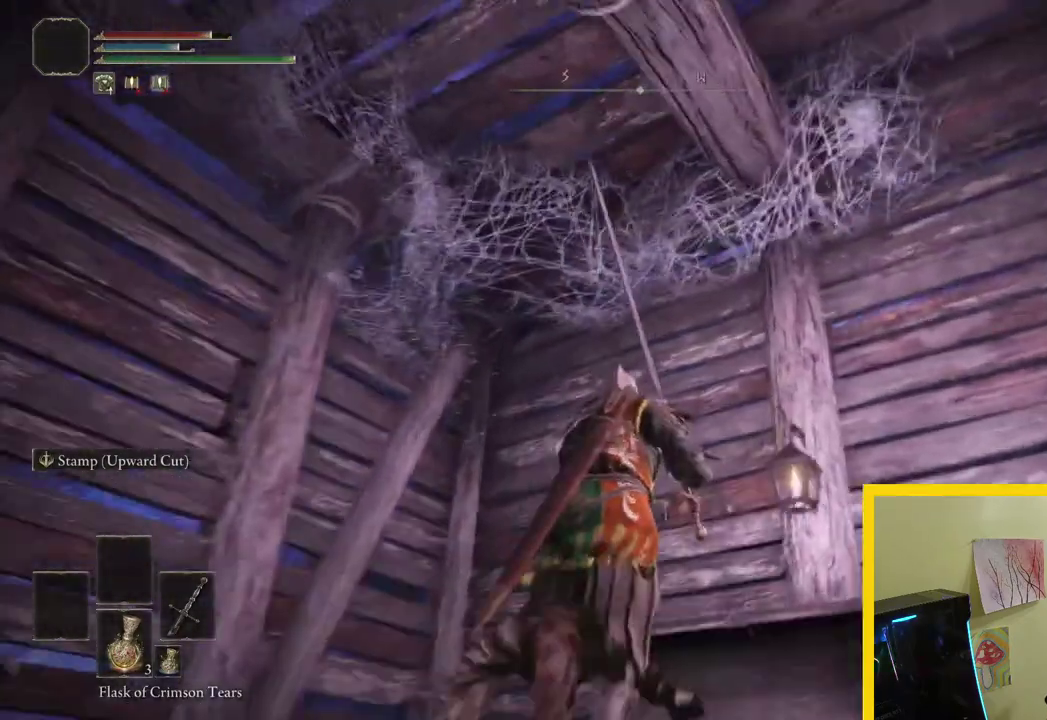
{"buttons": [], "left_stick": "up", "right_stick": "right", "events": [[67, "right_stick", "center"], [200, "A", "down"], [200, "left_stick", "up"], [300, "A", "up"], [483, "right_stick", "right"]]}
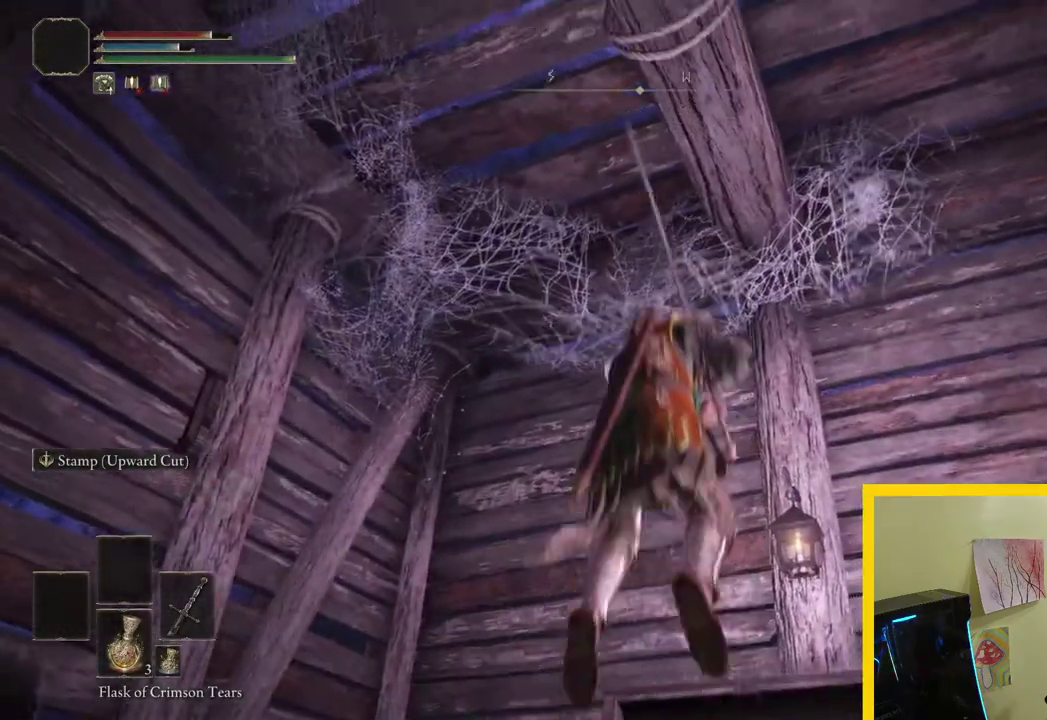
{"buttons": [], "left_stick": "up-left", "right_stick": "right", "events": [[50, "left_stick", "up-right"], [150, "left_stick", "up"], [300, "left_stick", "up-left"], [300, "right_stick", "up-right"], [350, "right_stick", "center"], [433, "right_stick", "right"]]}
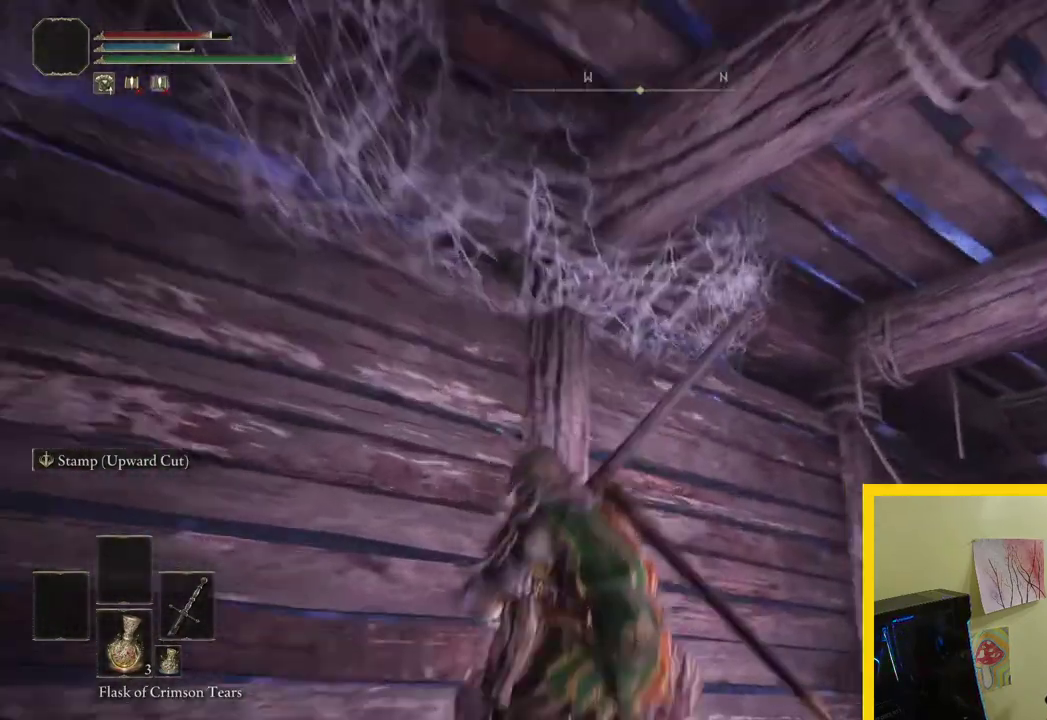
{"buttons": [], "left_stick": "up", "right_stick": "up", "events": [[67, "left_stick", "center"], [133, "right_stick", "down-right"], [317, "right_stick", "right"], [367, "right_stick", "center"], [467, "left_stick", "up"], [467, "right_stick", "up"]]}
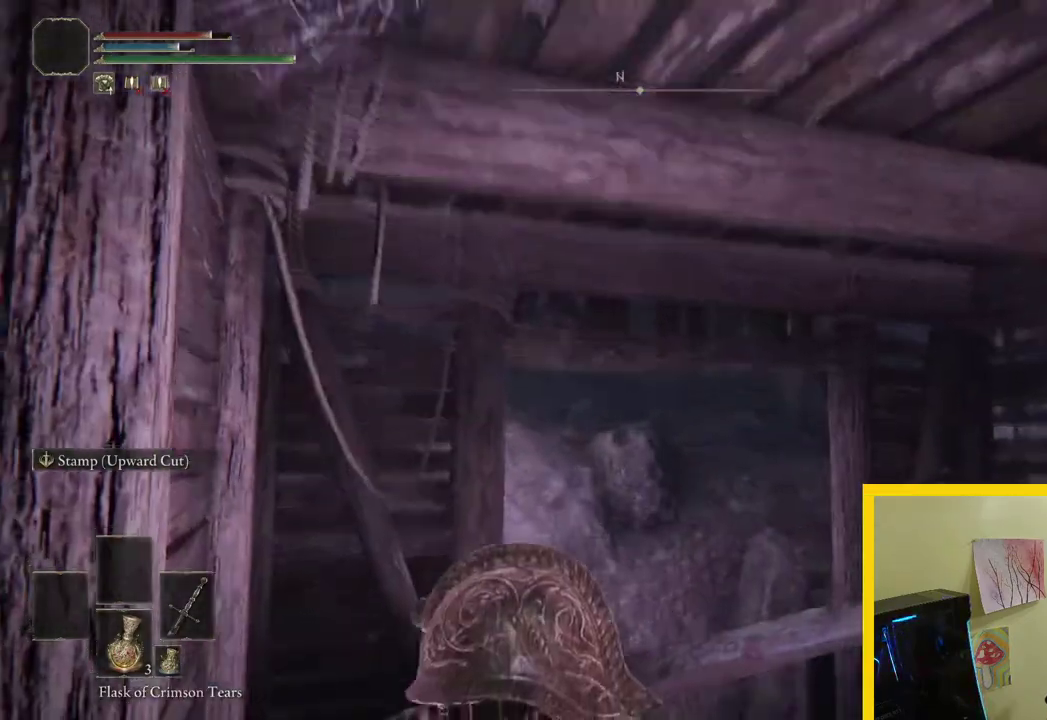
{"buttons": [], "left_stick": "up", "right_stick": "center", "events": [[250, "right_stick", "center"]]}
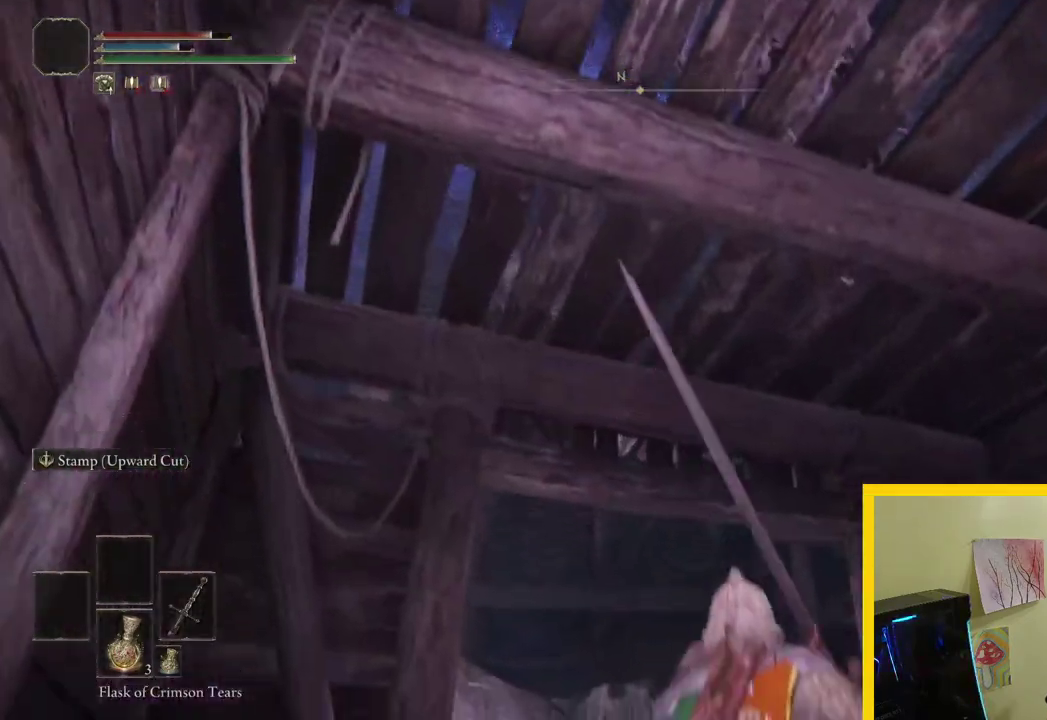
{"buttons": [], "left_stick": "center", "right_stick": "center", "events": [[67, "right_stick", "up-left"], [283, "left_stick", "center"], [417, "right_stick", "center"]]}
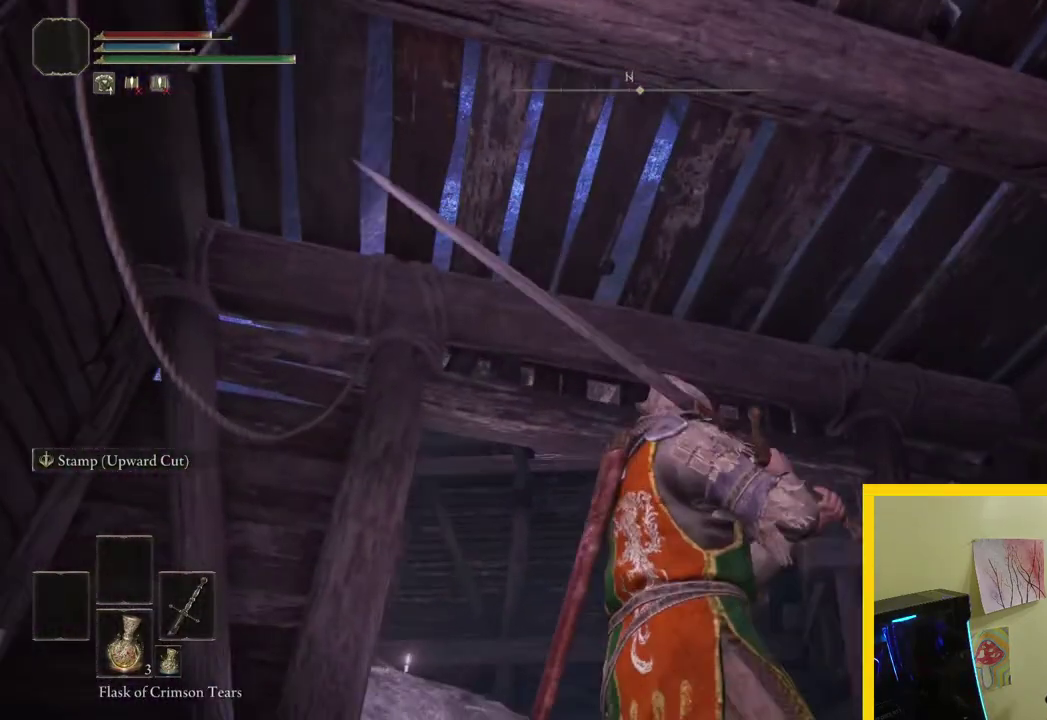
{"buttons": ["A"], "left_stick": "up", "right_stick": "center", "events": [[183, "A", "down"], [267, "left_stick", "up"], [300, "R1", "down"], [483, "R1", "up"]]}
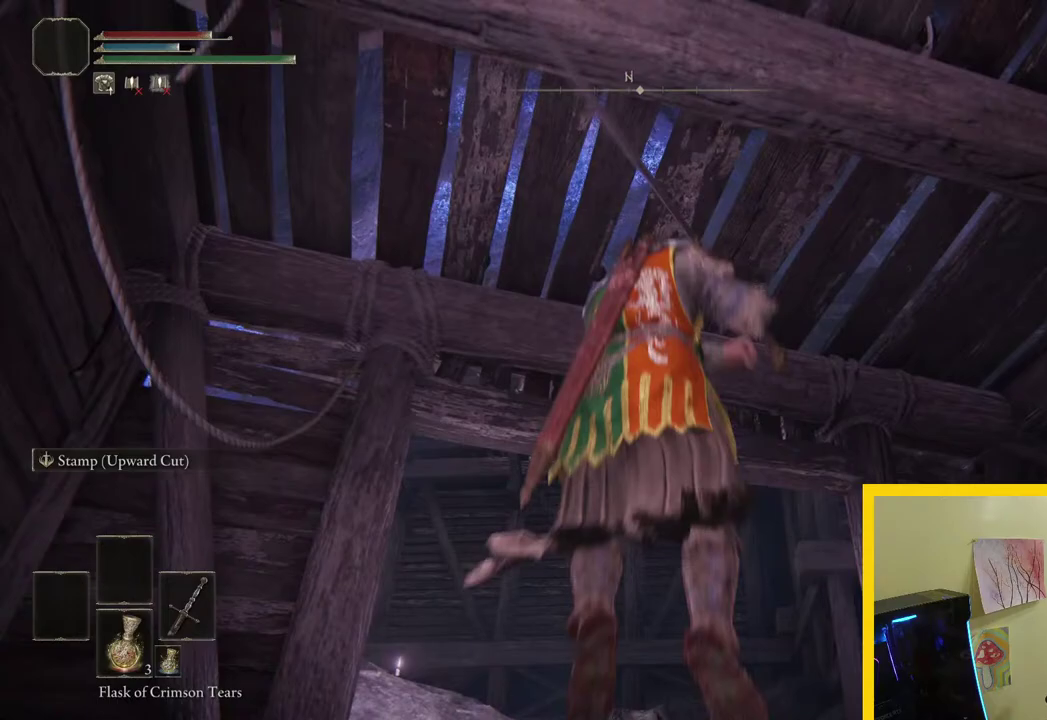
{"buttons": ["A"], "left_stick": "up", "right_stick": "center", "events": []}
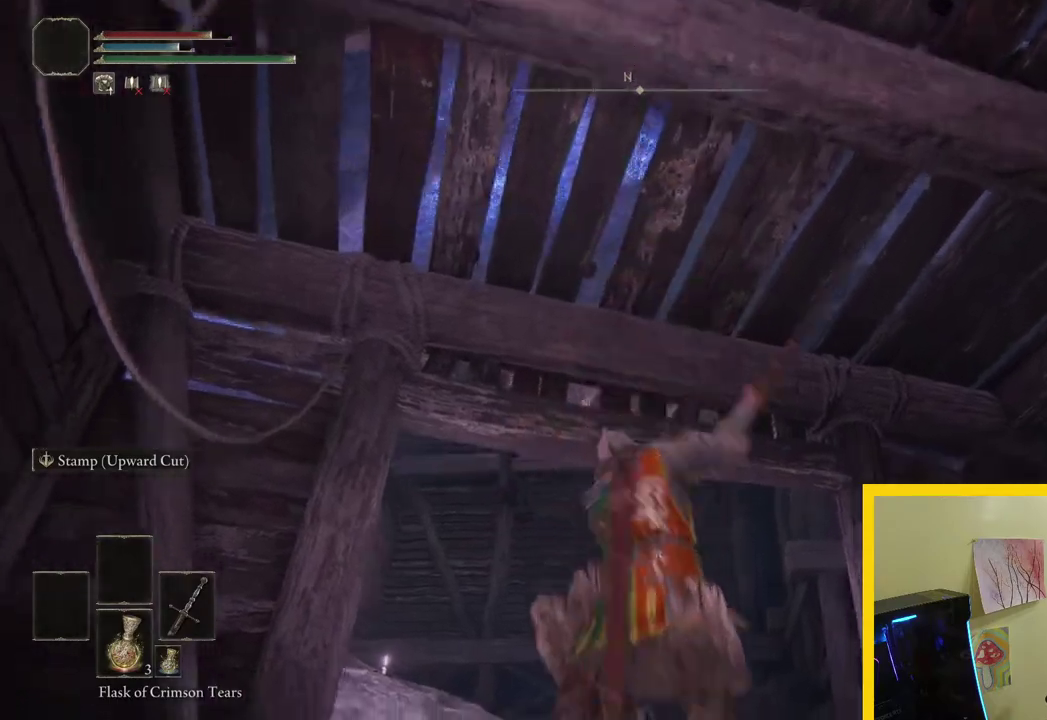
{"buttons": [], "left_stick": "down-right", "right_stick": "down", "events": [[133, "left_stick", "up-right"], [217, "left_stick", "up"], [283, "A", "up"], [283, "left_stick", "center"], [367, "left_stick", "down-right"], [450, "right_stick", "down"]]}
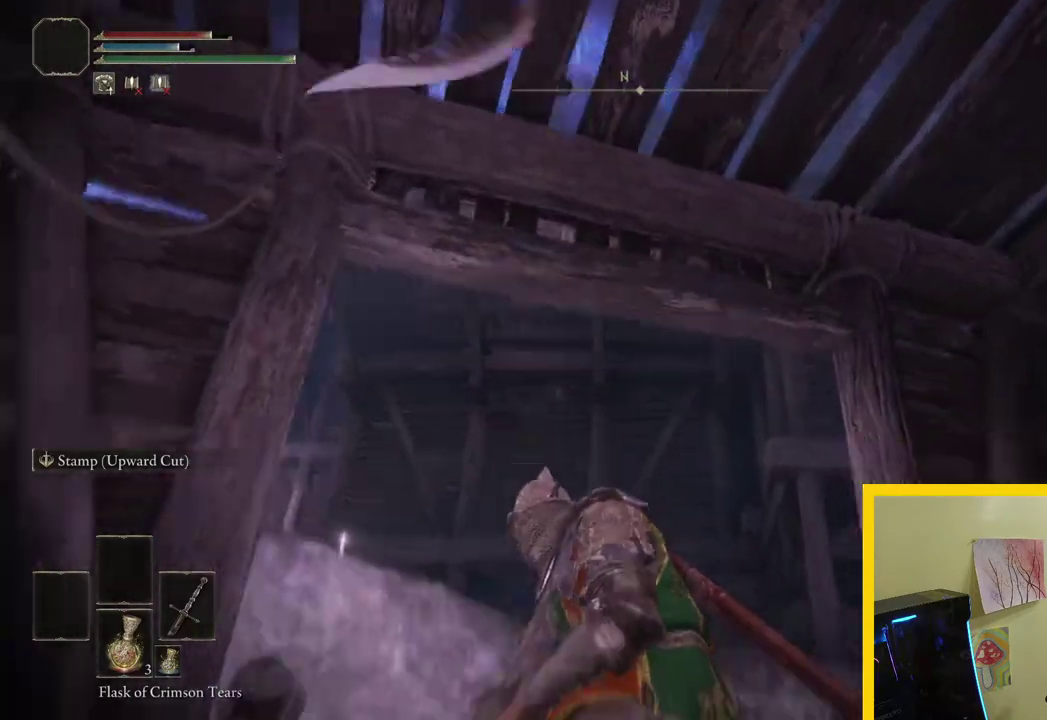
{"buttons": [], "left_stick": "down", "right_stick": "right", "events": [[250, "right_stick", "down-right"], [300, "right_stick", "right"], [367, "left_stick", "down"]]}
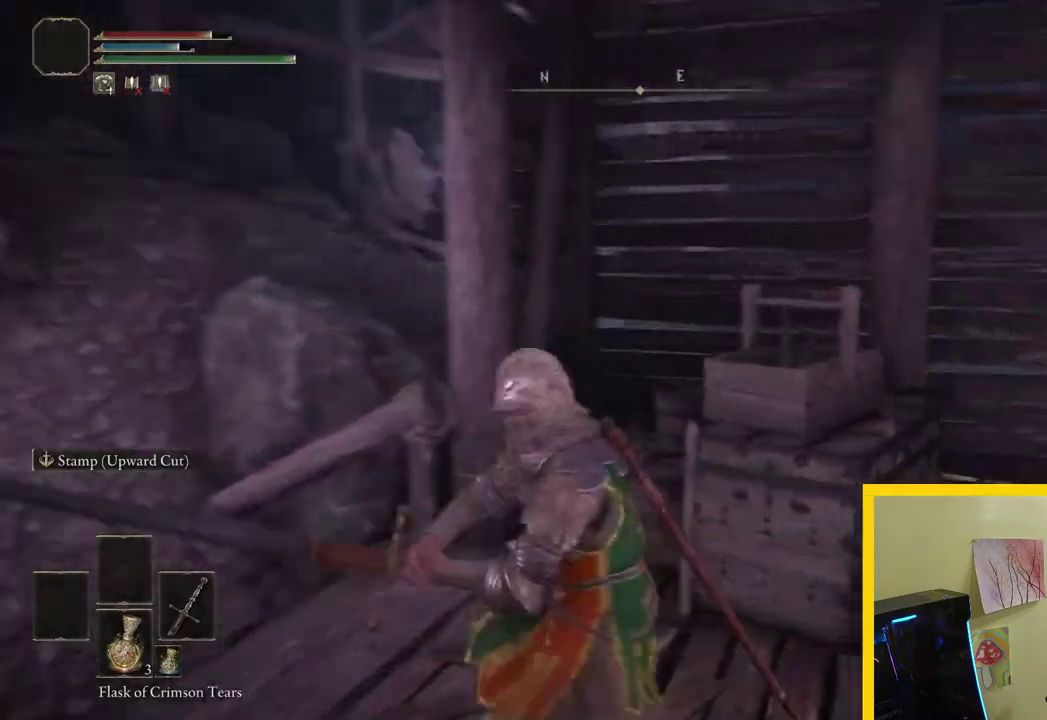
{"buttons": [], "left_stick": "center", "right_stick": "center", "events": [[50, "right_stick", "center"], [267, "left_stick", "down-left"], [350, "left_stick", "center"]]}
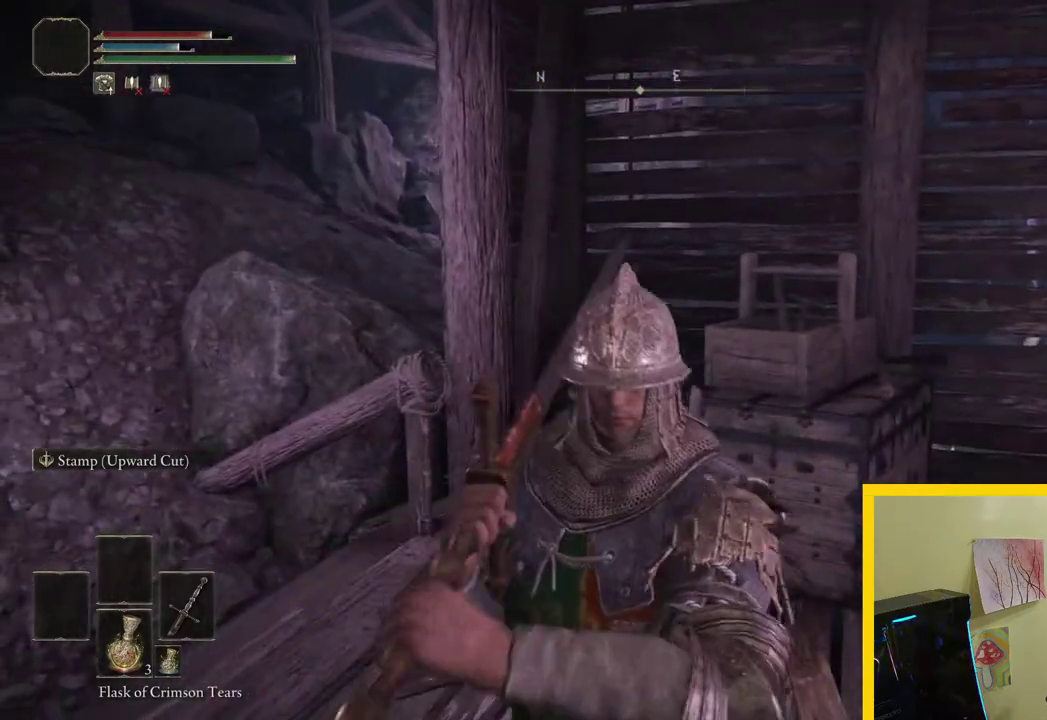
{"buttons": ["A"], "left_stick": "up", "right_stick": "center", "events": [[117, "left_stick", "up"], [233, "A", "down"]]}
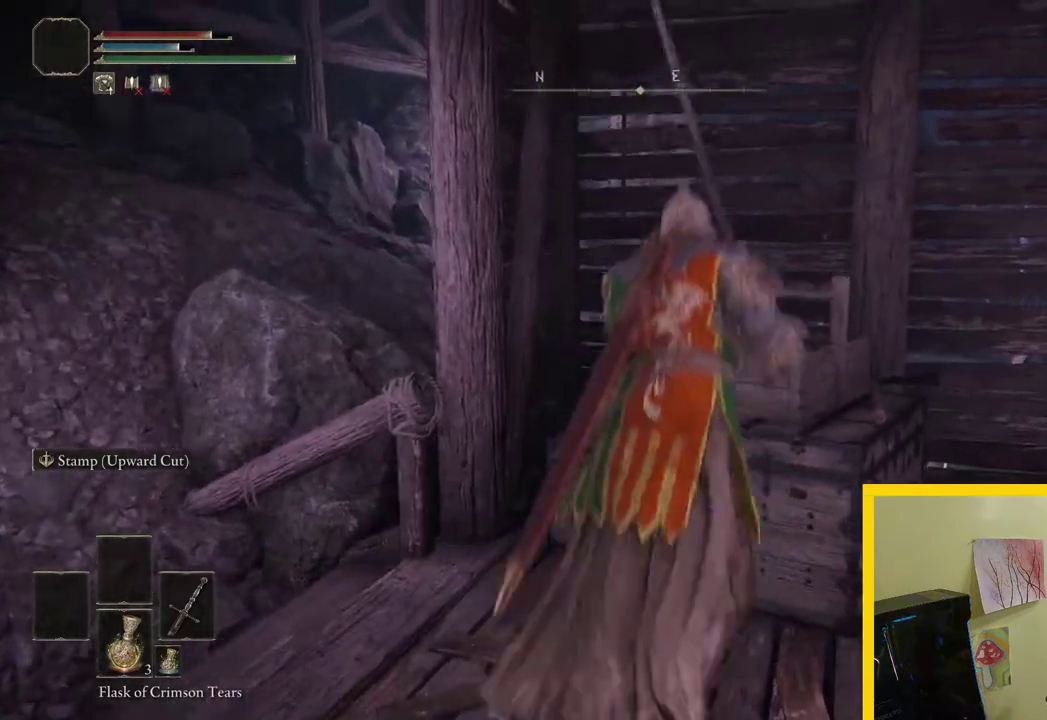
{"buttons": [], "left_stick": "center", "right_stick": "center", "events": [[417, "A", "up"], [500, "left_stick", "center"]]}
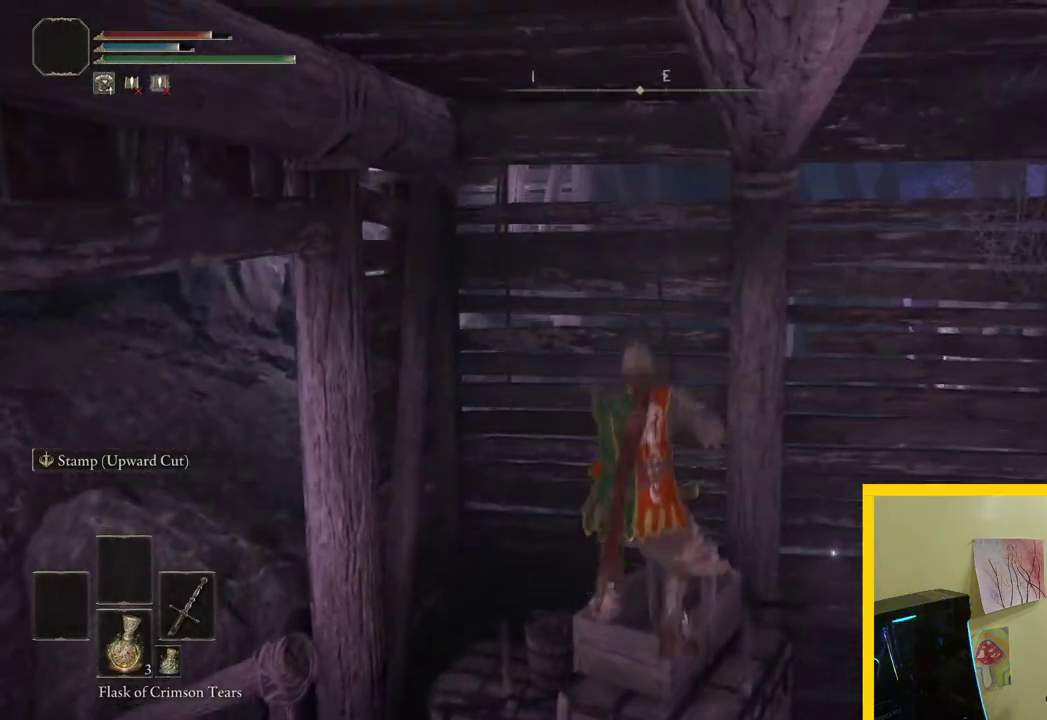
{"buttons": [], "left_stick": "center", "right_stick": "right", "events": [[267, "right_stick", "right"]]}
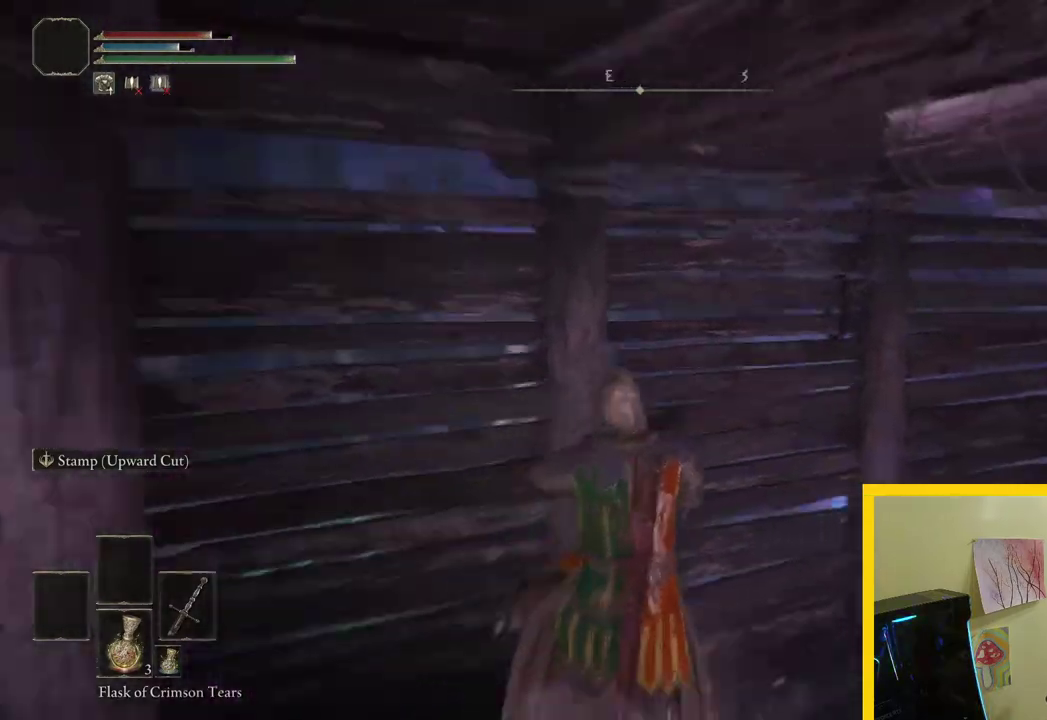
{"buttons": [], "left_stick": "center", "right_stick": "right", "events": [[367, "left_stick", "up-left"], [400, "right_stick", "center"], [417, "left_stick", "center"], [467, "right_stick", "right"]]}
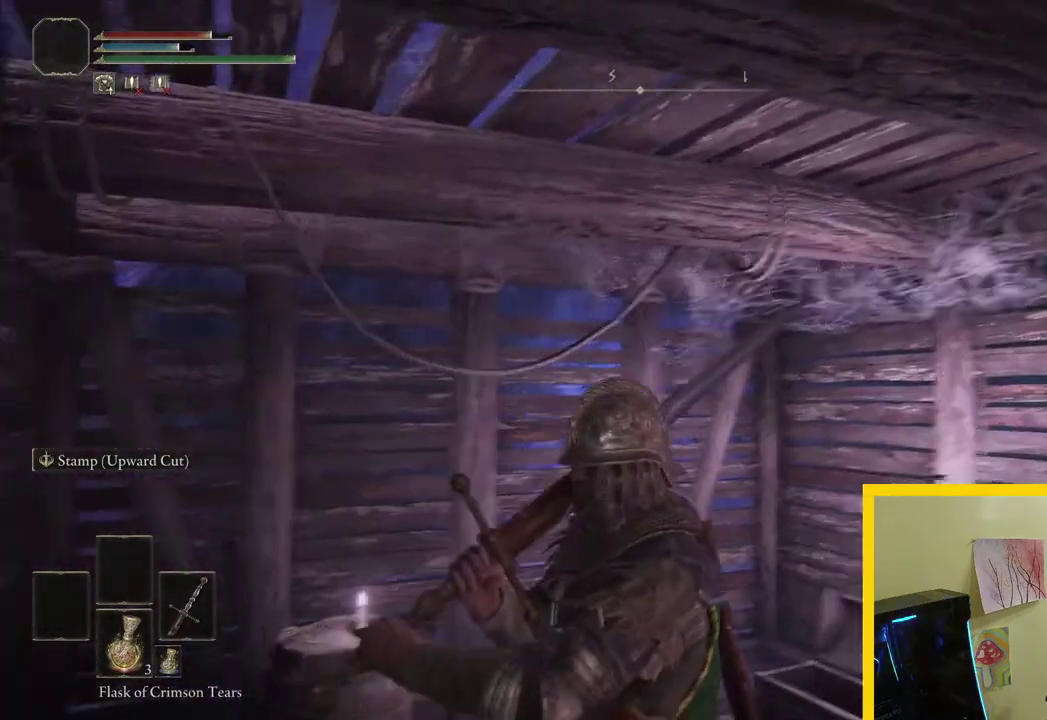
{"buttons": [], "left_stick": "center", "right_stick": "center", "events": [[67, "left_stick", "down-left"], [133, "right_stick", "up-right"], [283, "left_stick", "center"], [417, "right_stick", "center"]]}
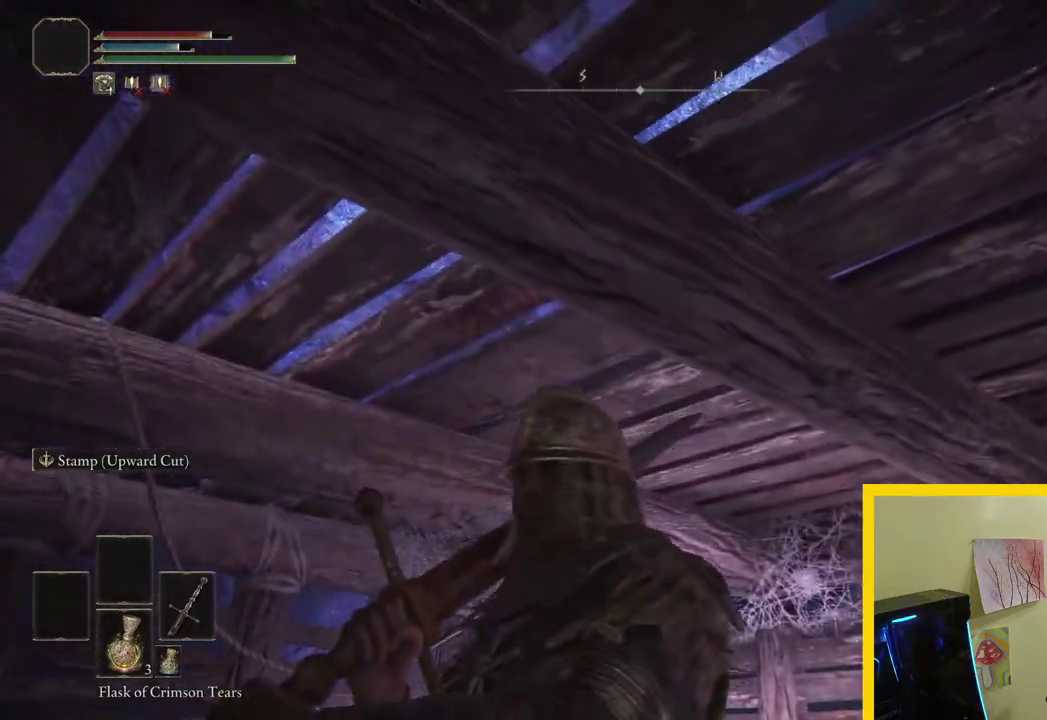
{"buttons": [], "left_stick": "center", "right_stick": "center", "events": [[83, "right_stick", "right"], [133, "left_stick", "up"], [333, "left_stick", "center"], [467, "right_stick", "center"]]}